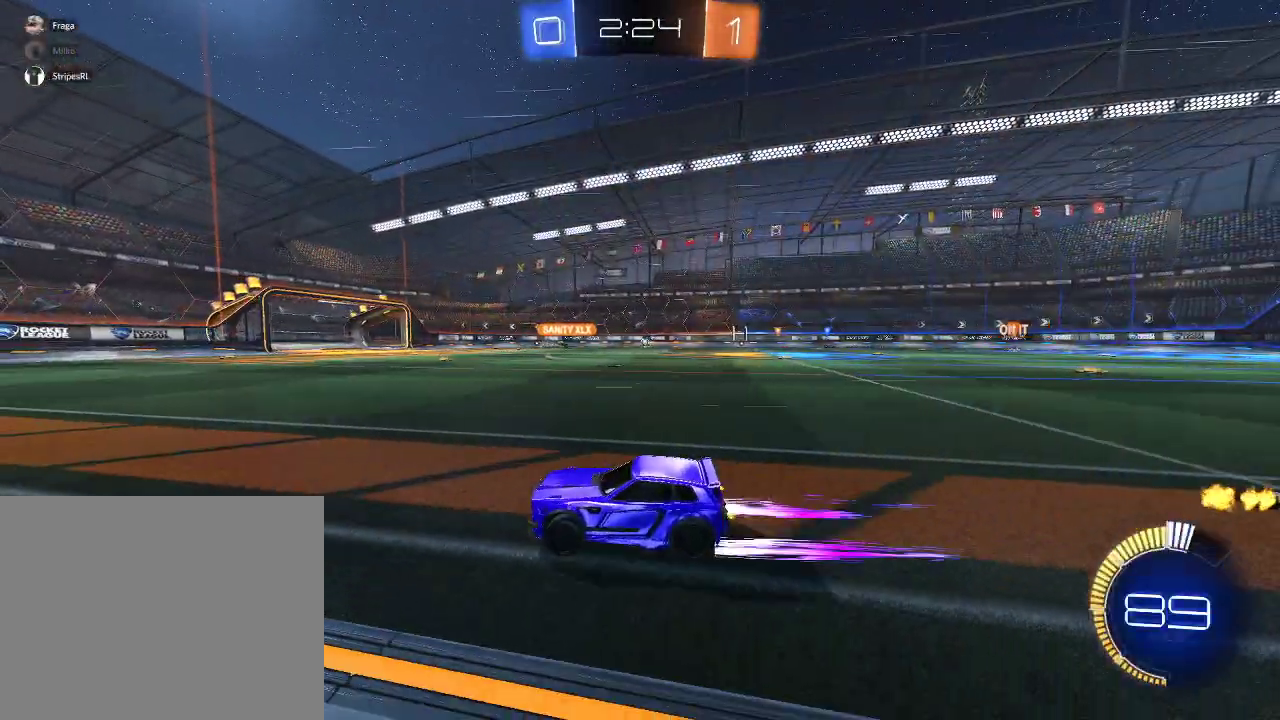
Gameplay with a controller (Xbox layout); each line is a JSON object with the inputs held at the frame after it. "events" lists button and stick changes between this image and that frame as [ms after this image, input, new state], when the widget could be followed in between.
{"buttons": ["R2"], "left_stick": "right", "right_stick": "center", "events": [[233, "left_stick", "right"], [383, "X", "down"], [500, "X", "up"]]}
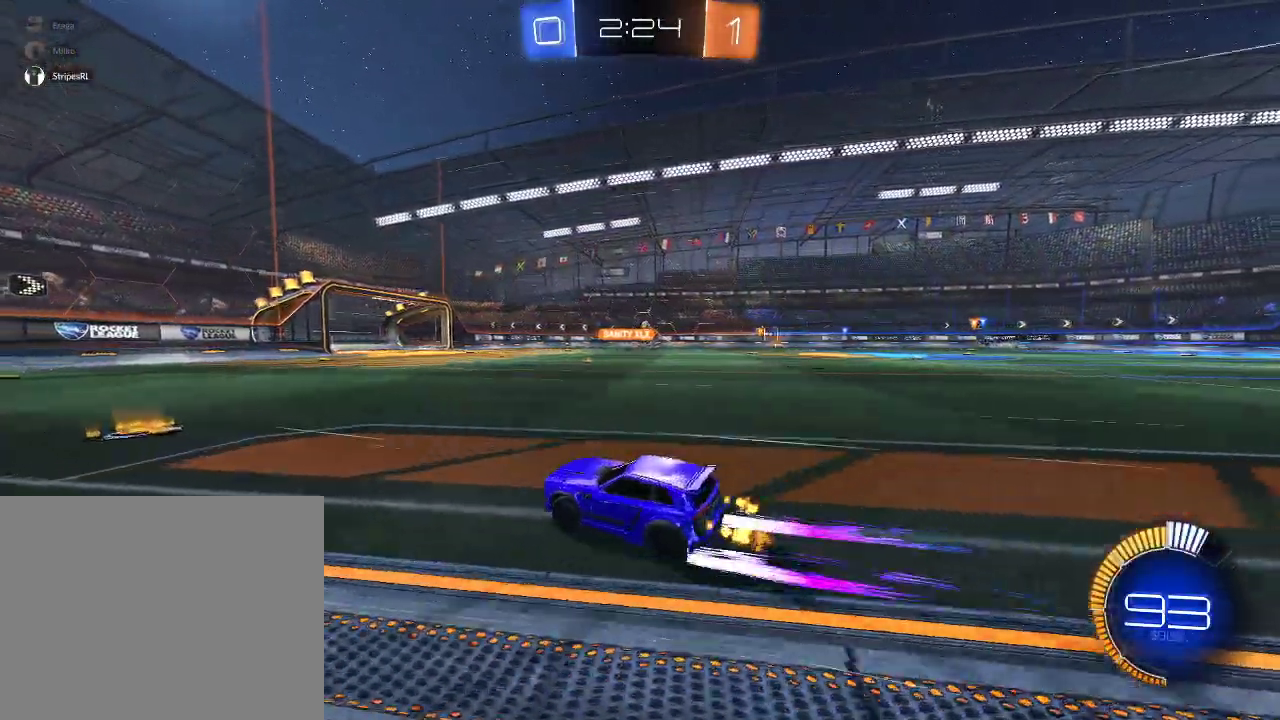
{"buttons": ["R2"], "left_stick": "center", "right_stick": "center", "events": [[450, "left_stick", "center"]]}
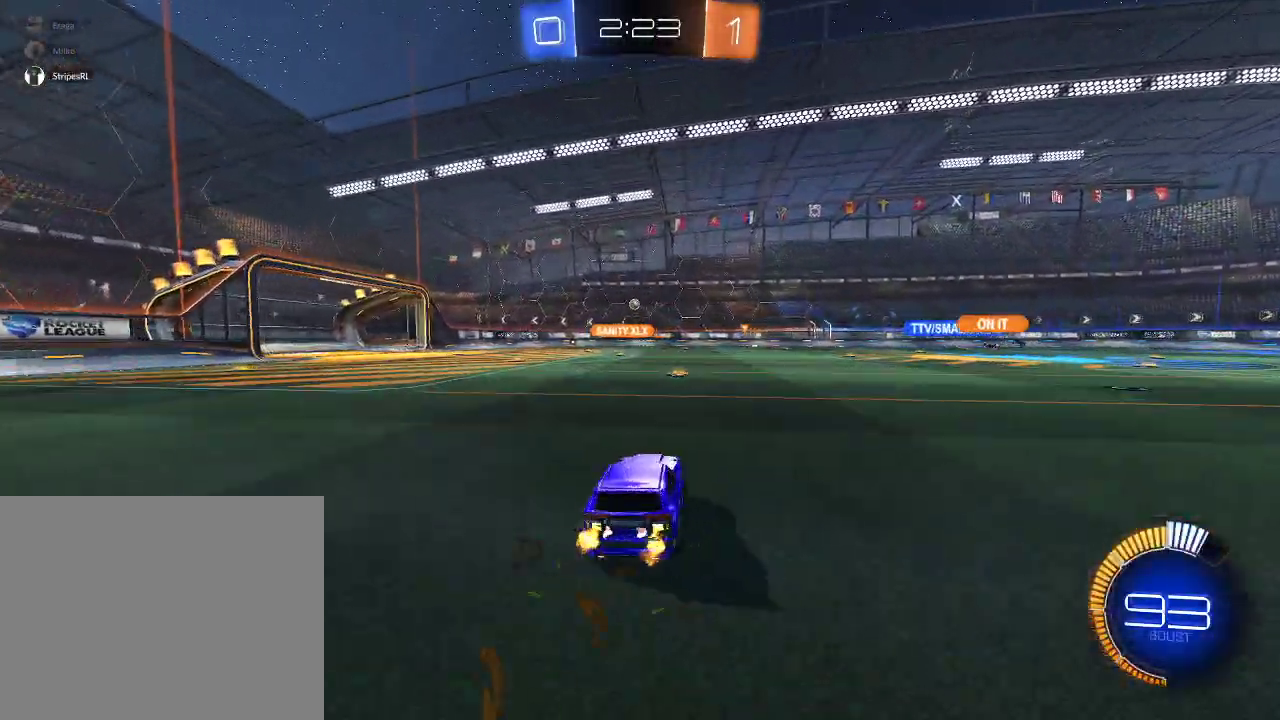
{"buttons": ["R2"], "left_stick": "center", "right_stick": "center", "events": []}
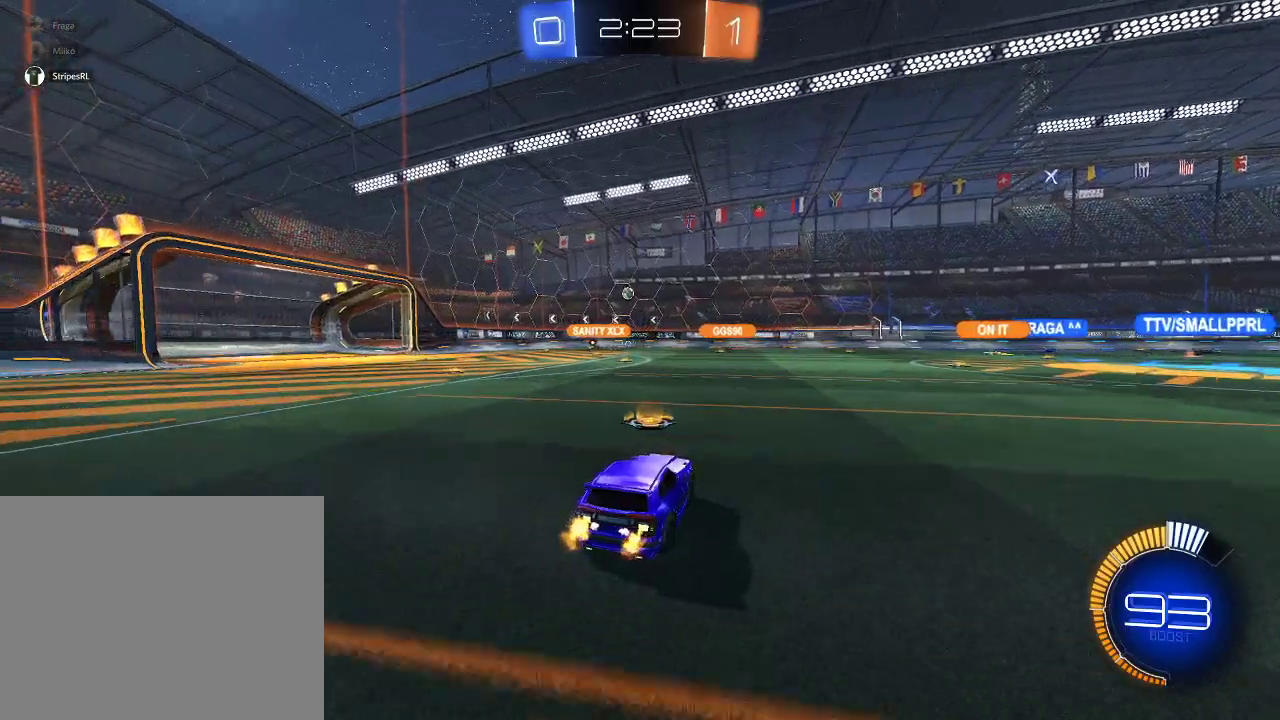
{"buttons": ["R2"], "left_stick": "right", "right_stick": "center", "events": [[100, "left_stick", "right"]]}
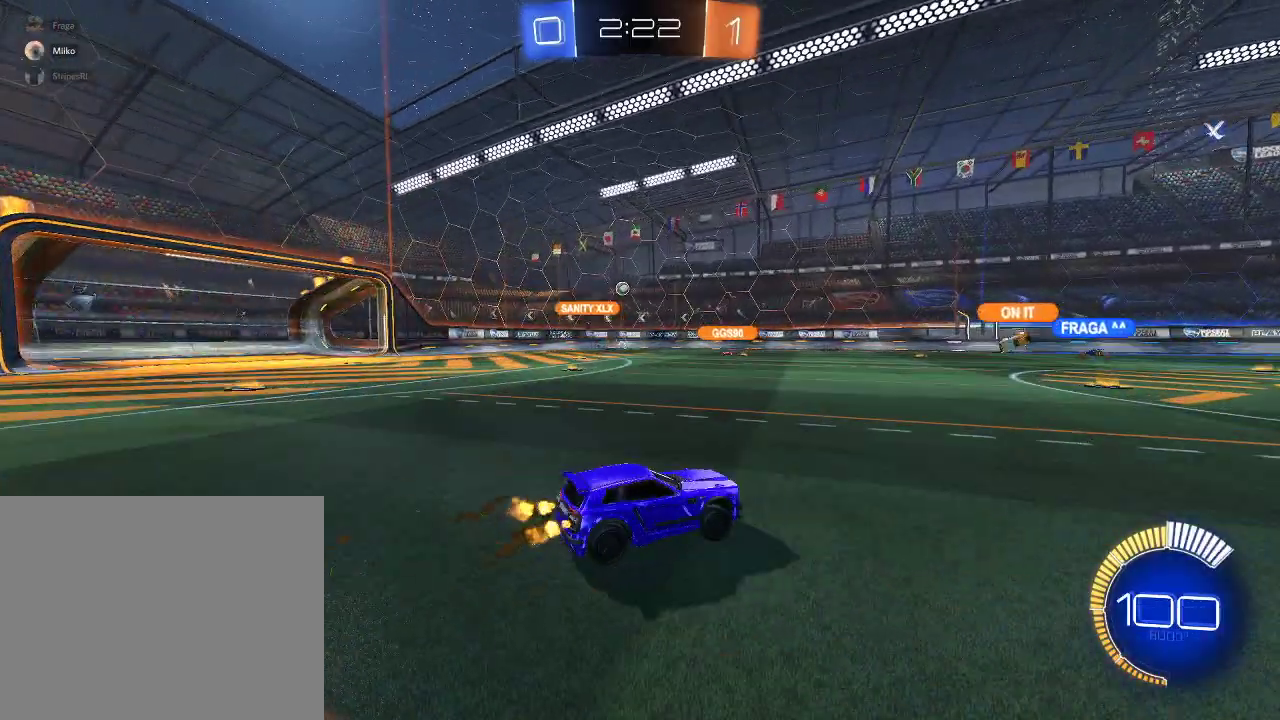
{"buttons": ["R2"], "left_stick": "left", "right_stick": "center", "events": [[17, "left_stick", "center"], [333, "left_stick", "right"], [467, "left_stick", "left"]]}
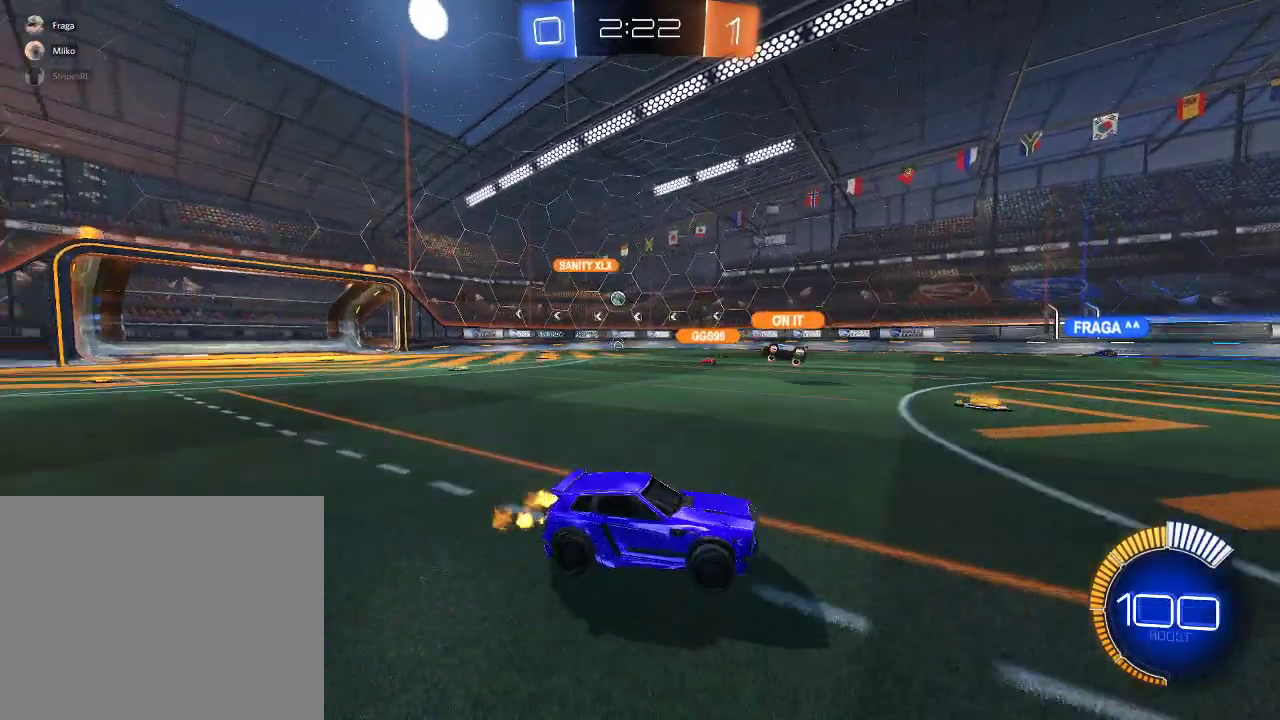
{"buttons": ["R2"], "left_stick": "left", "right_stick": "center", "events": [[200, "left_stick", "center"], [250, "left_stick", "right"], [333, "left_stick", "center"], [467, "left_stick", "left"]]}
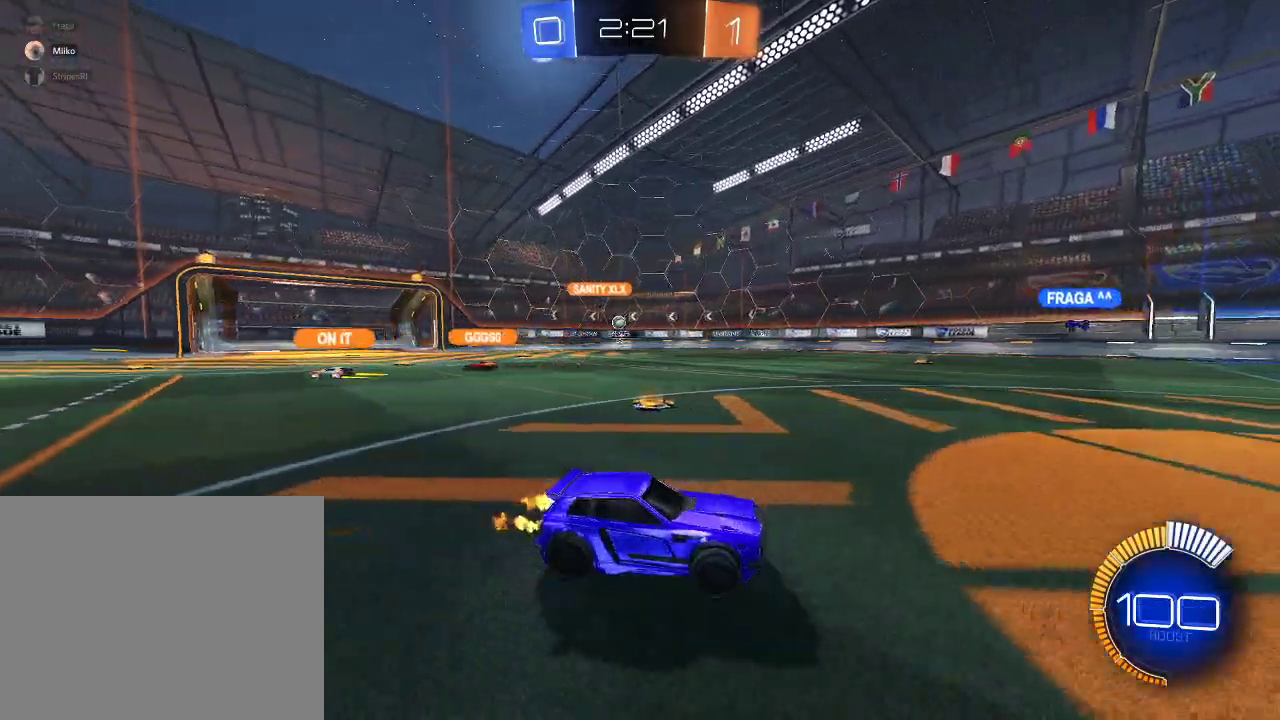
{"buttons": [], "left_stick": "center", "right_stick": "center", "events": [[250, "left_stick", "center"], [300, "L2", "down"], [317, "R2", "up"], [467, "L2", "up"]]}
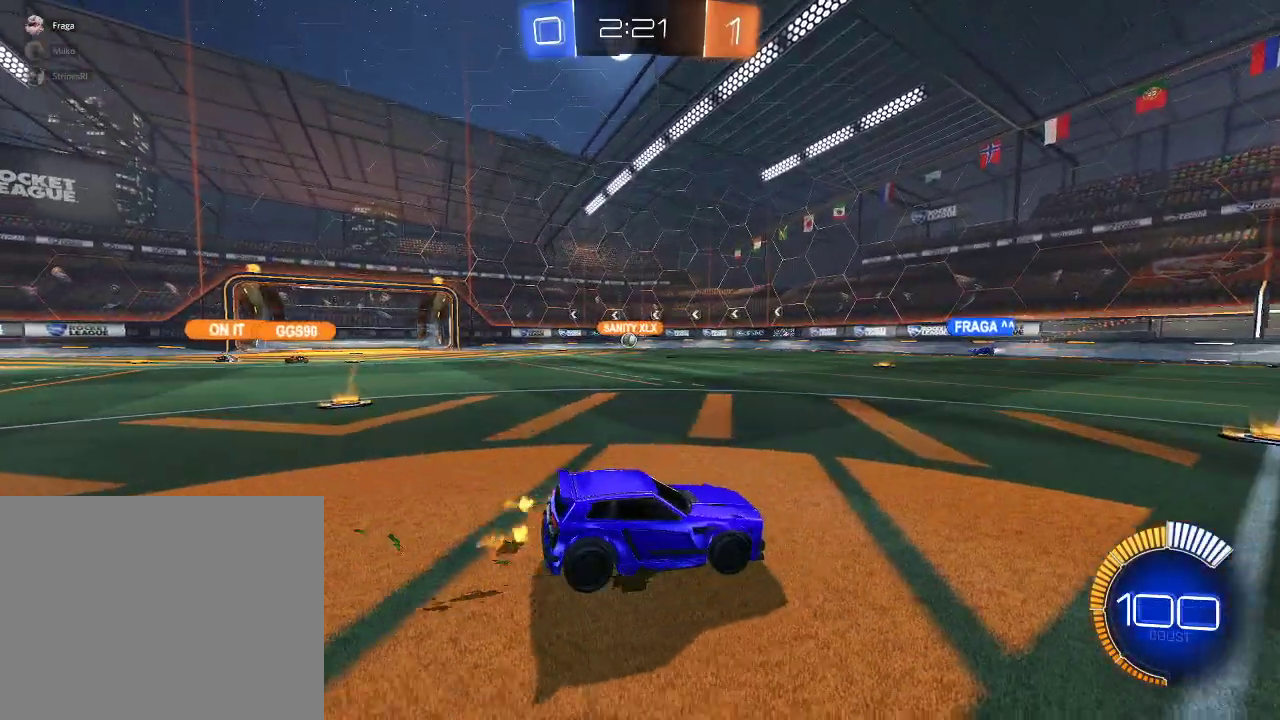
{"buttons": ["R2"], "left_stick": "left", "right_stick": "center", "events": [[17, "R2", "down"], [67, "left_stick", "left"], [183, "X", "down"], [317, "X", "up"]]}
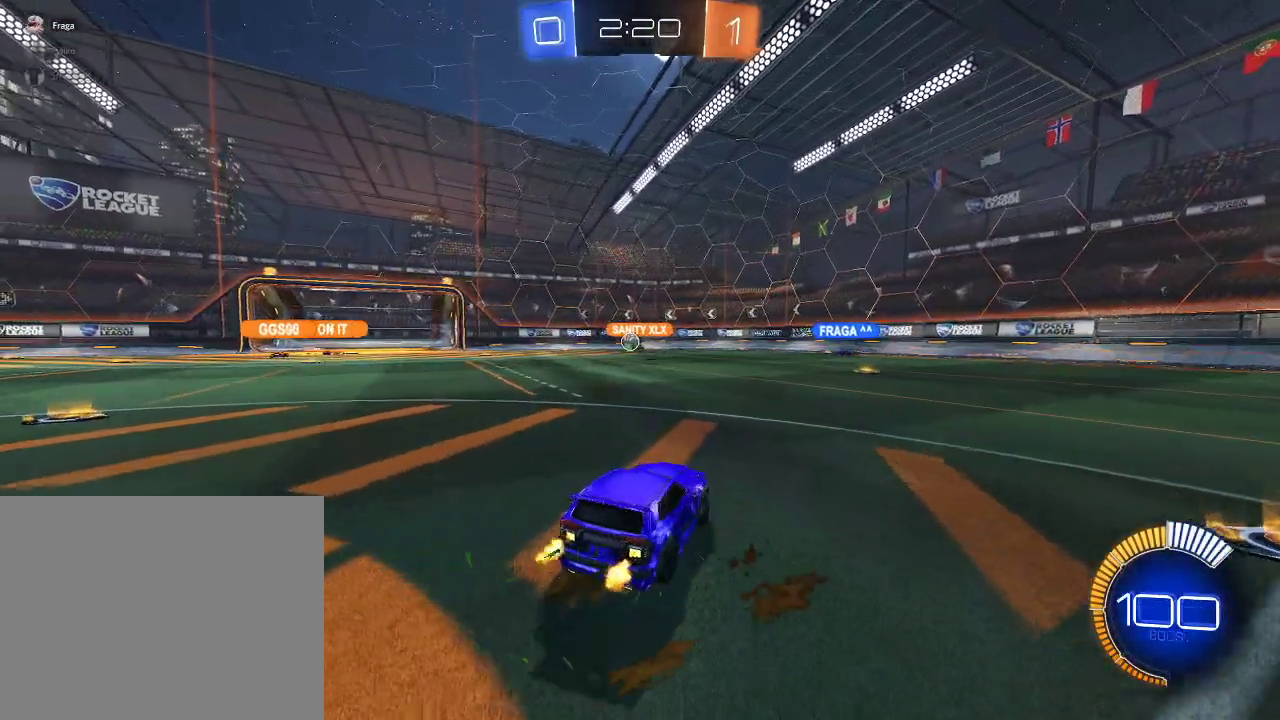
{"buttons": ["L2"], "left_stick": "down-right", "right_stick": "center", "events": [[50, "R1", "down"], [400, "R1", "up"], [450, "left_stick", "down-right"], [483, "R2", "up"], [500, "L2", "down"]]}
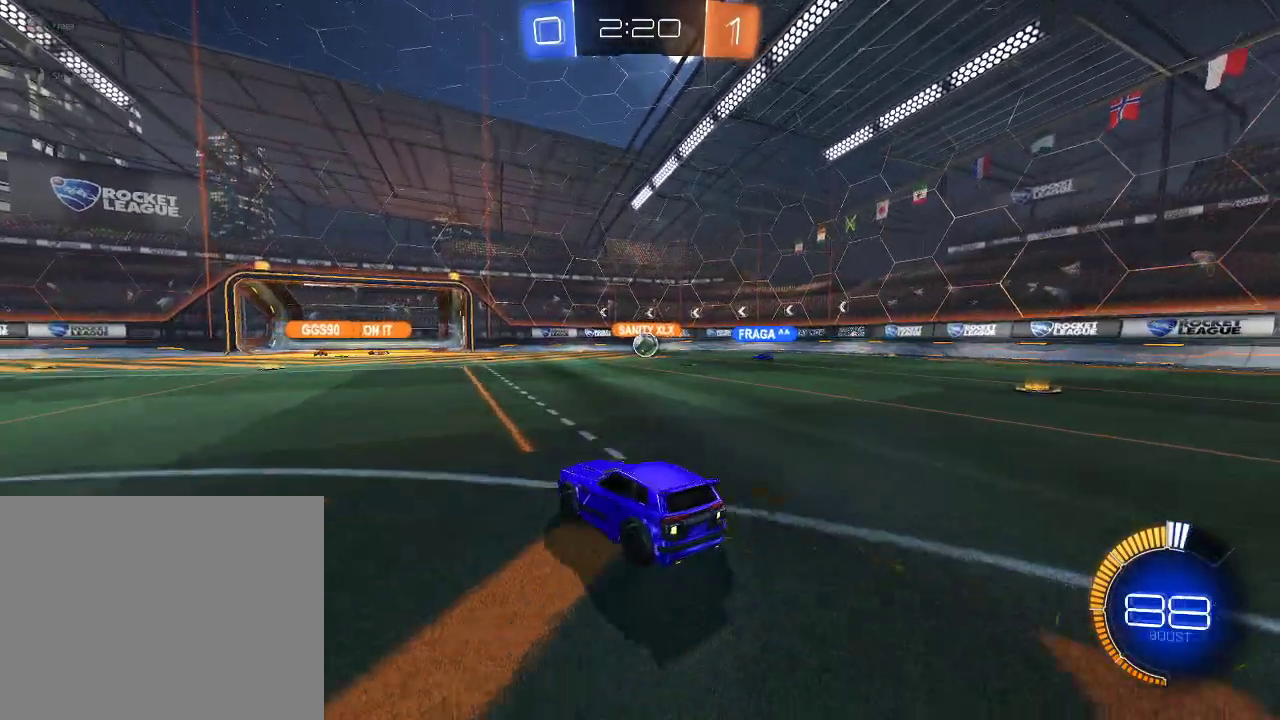
{"buttons": [], "left_stick": "right", "right_stick": "center", "events": [[17, "left_stick", "right"], [67, "left_stick", "center"], [133, "L2", "up"], [183, "R2", "down"], [350, "left_stick", "right"], [467, "R2", "up"]]}
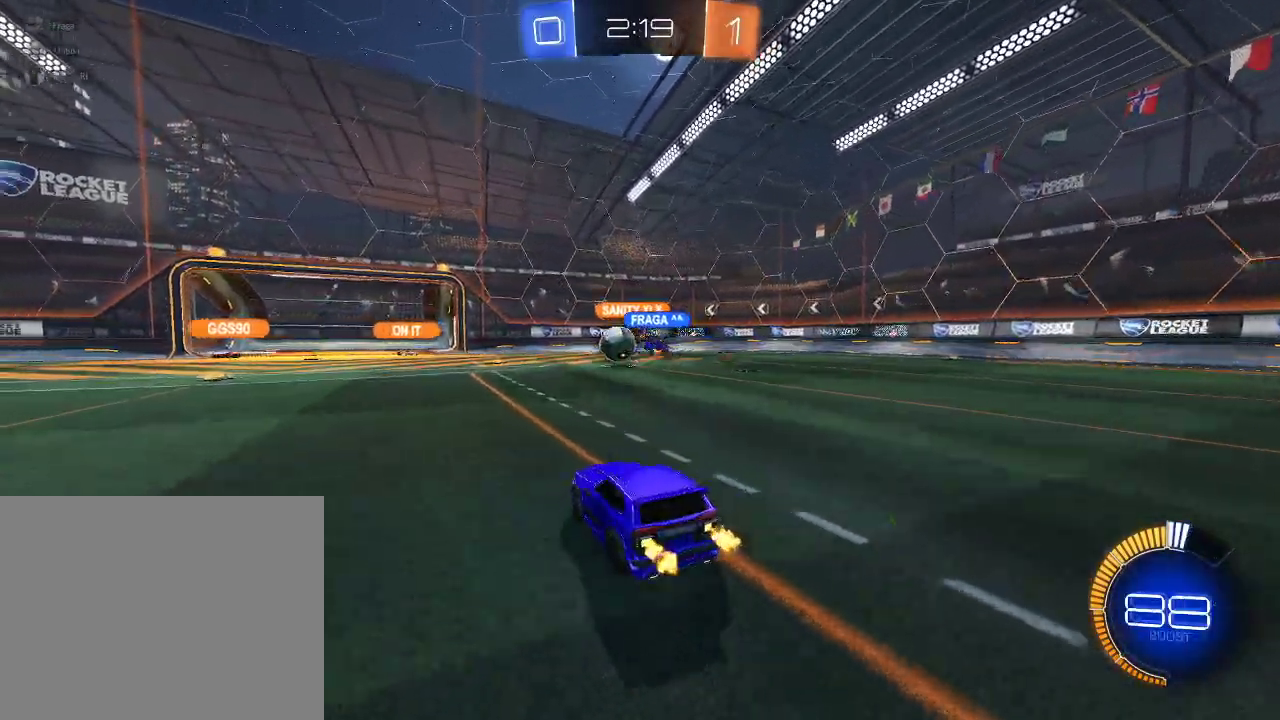
{"buttons": ["R1", "R2"], "left_stick": "left", "right_stick": "center", "events": [[17, "left_stick", "center"], [50, "R2", "down"], [100, "left_stick", "left"], [267, "X", "down"], [367, "R1", "down"], [367, "X", "up"]]}
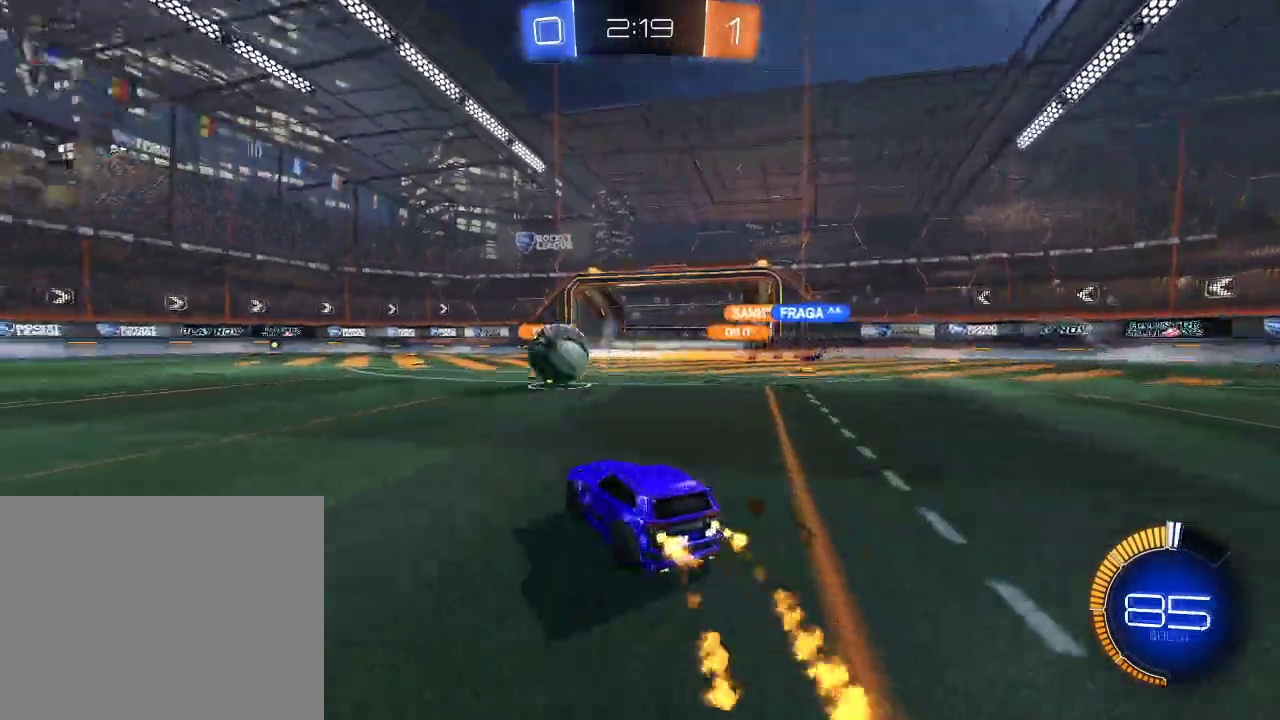
{"buttons": ["A", "R1", "R2"], "left_stick": "up", "right_stick": "center", "events": [[367, "left_stick", "center"], [383, "A", "down"], [417, "left_stick", "up"], [450, "A", "up"], [500, "A", "down"]]}
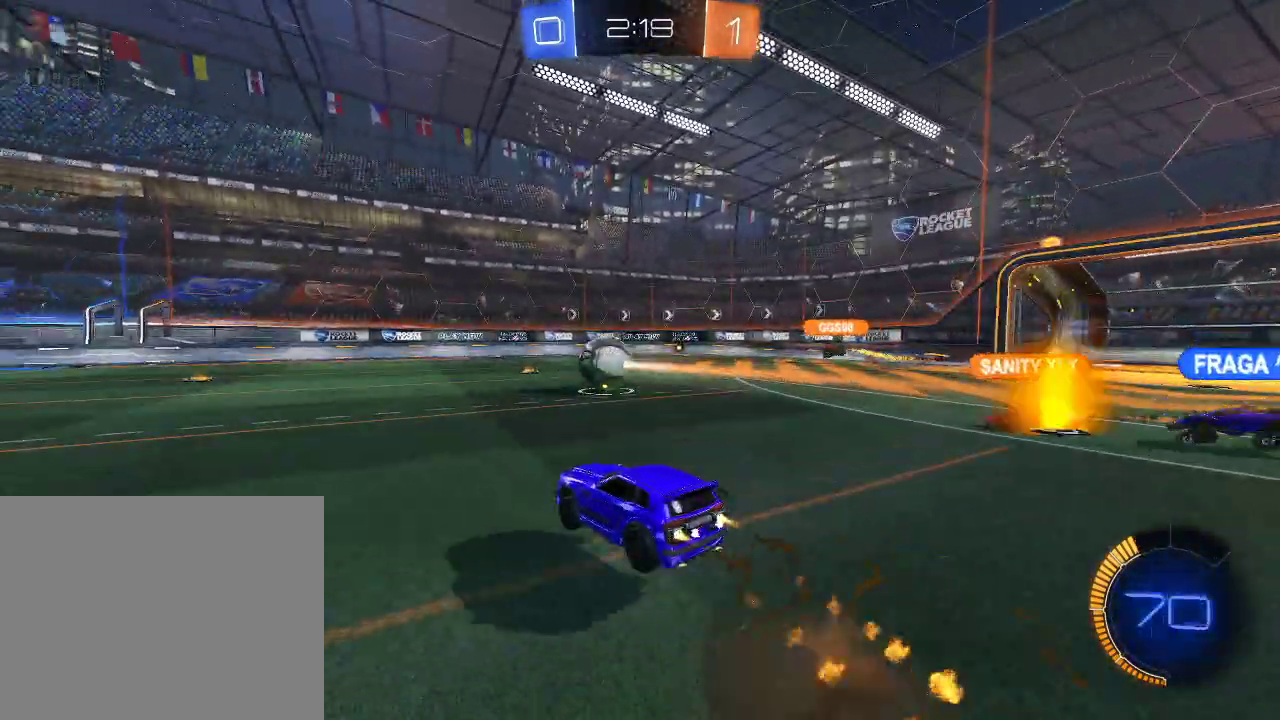
{"buttons": ["R2"], "left_stick": "center", "right_stick": "center", "events": [[50, "left_stick", "up-left"], [167, "A", "up"], [183, "R1", "up"], [183, "left_stick", "center"]]}
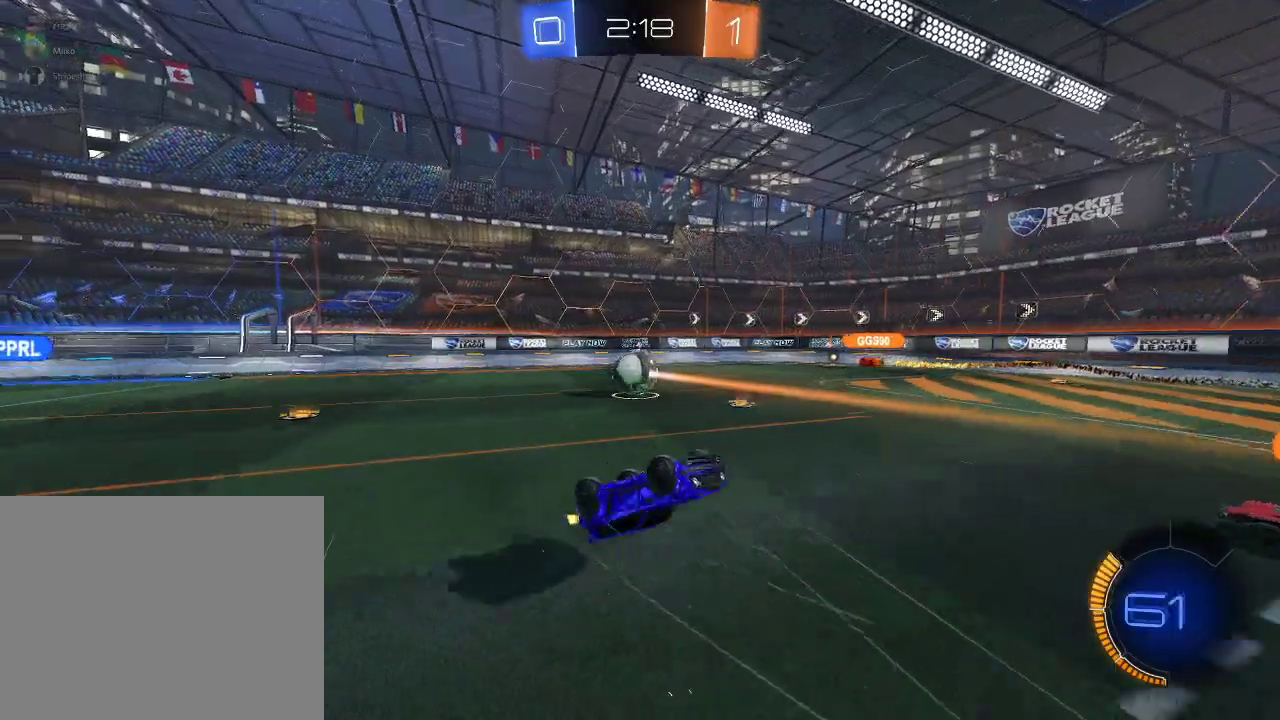
{"buttons": ["R2"], "left_stick": "left", "right_stick": "center", "events": [[333, "left_stick", "left"]]}
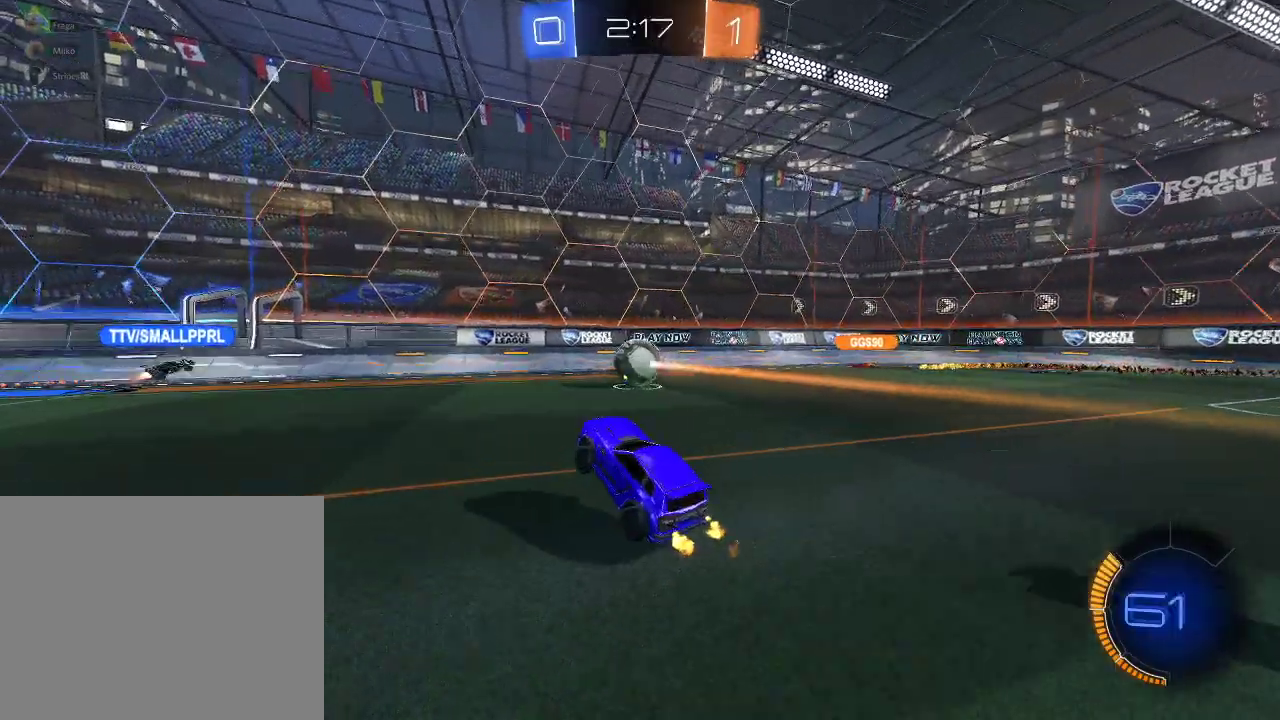
{"buttons": ["R2"], "left_stick": "left", "right_stick": "center", "events": []}
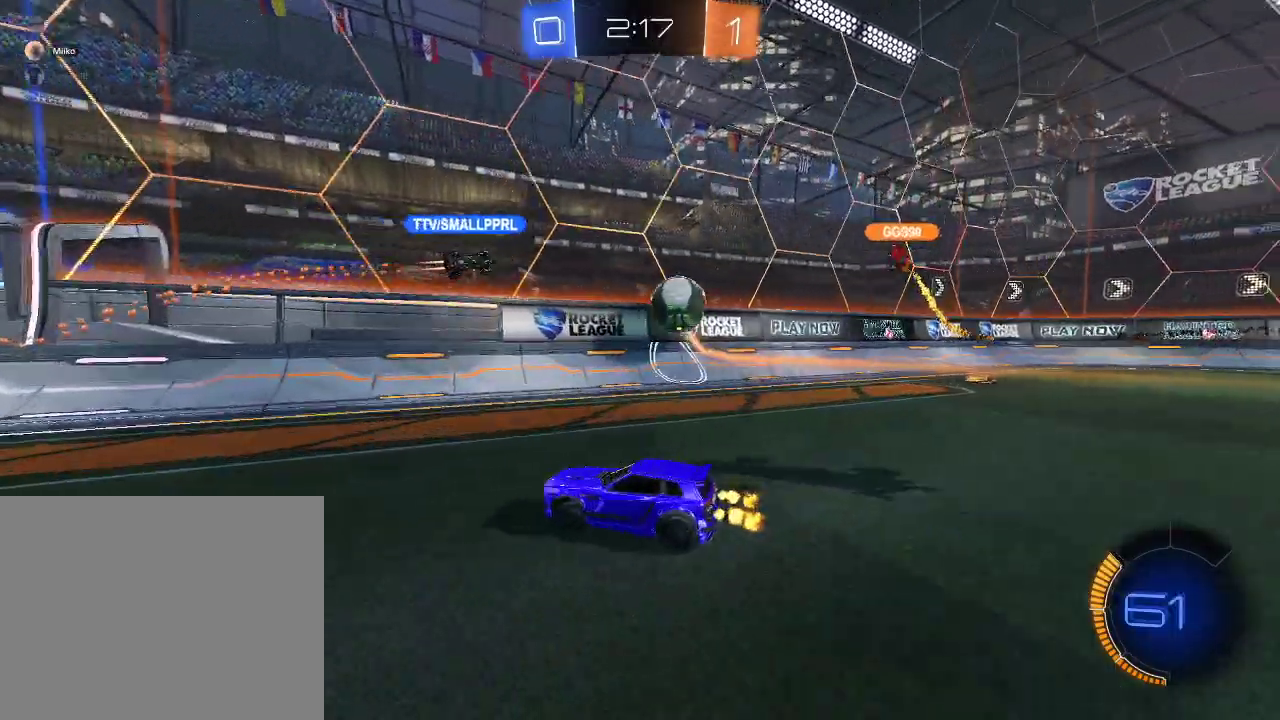
{"buttons": ["R2"], "left_stick": "left", "right_stick": "center", "events": []}
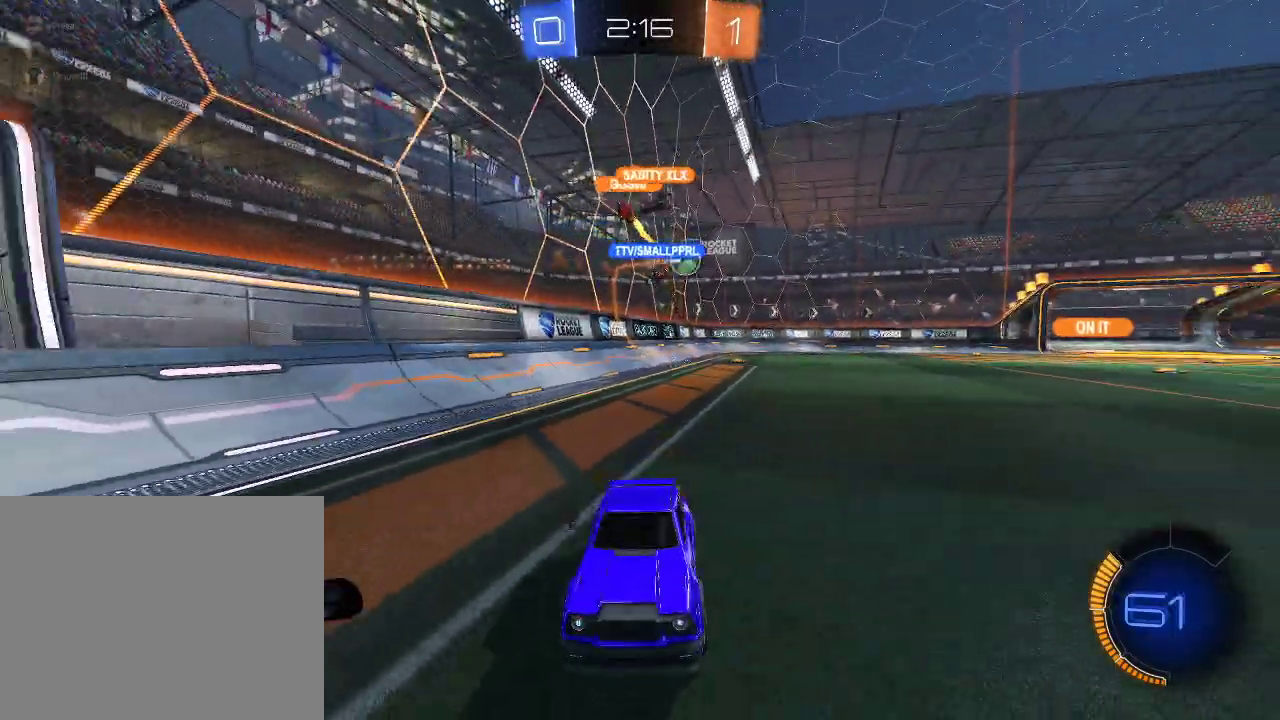
{"buttons": ["R2"], "left_stick": "left", "right_stick": "center", "events": [[300, "X", "down"], [417, "X", "up"]]}
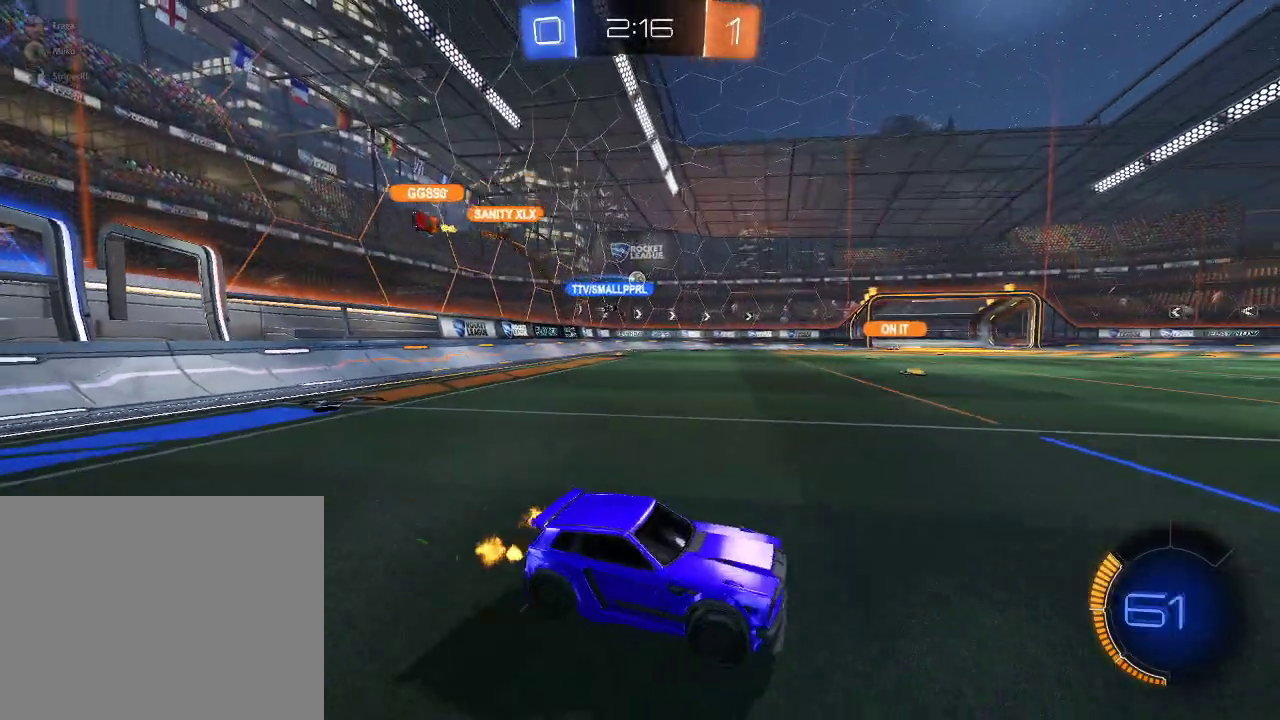
{"buttons": ["R2"], "left_stick": "center", "right_stick": "center", "events": [[500, "left_stick", "center"]]}
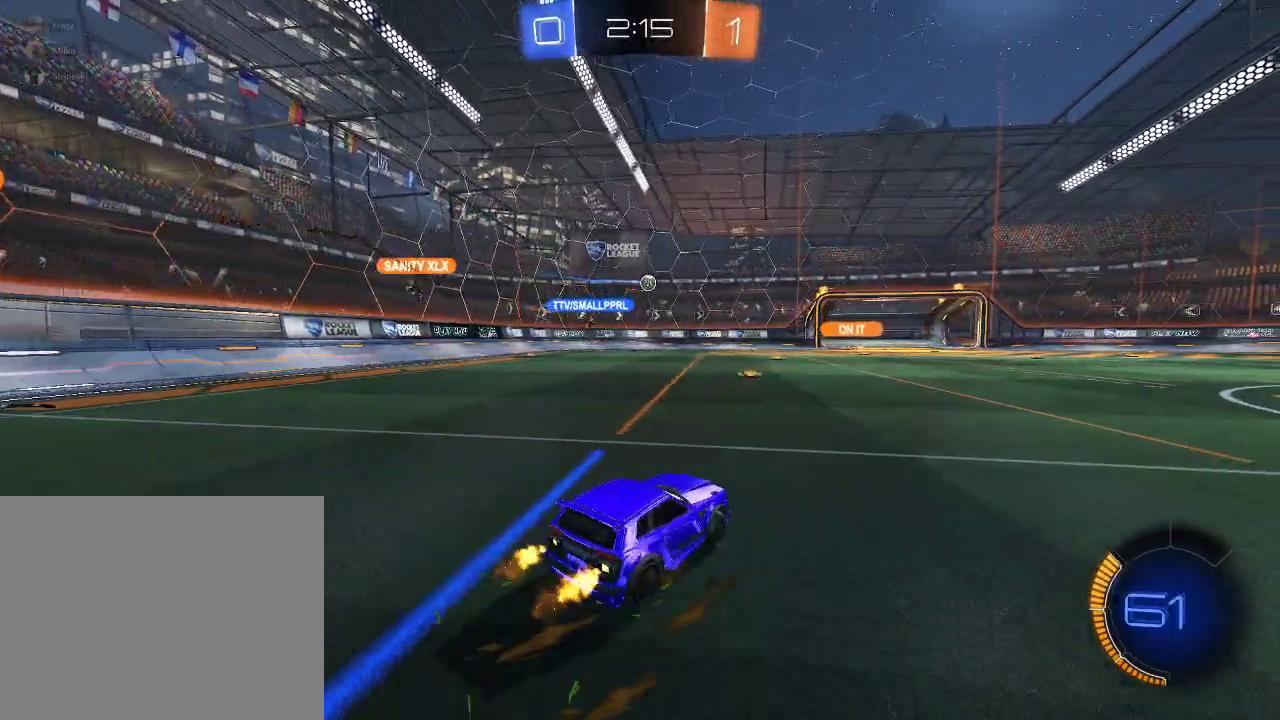
{"buttons": ["L2"], "left_stick": "center", "right_stick": "center", "events": [[250, "left_stick", "left"], [367, "left_stick", "center"], [417, "R2", "up"], [433, "L2", "down"]]}
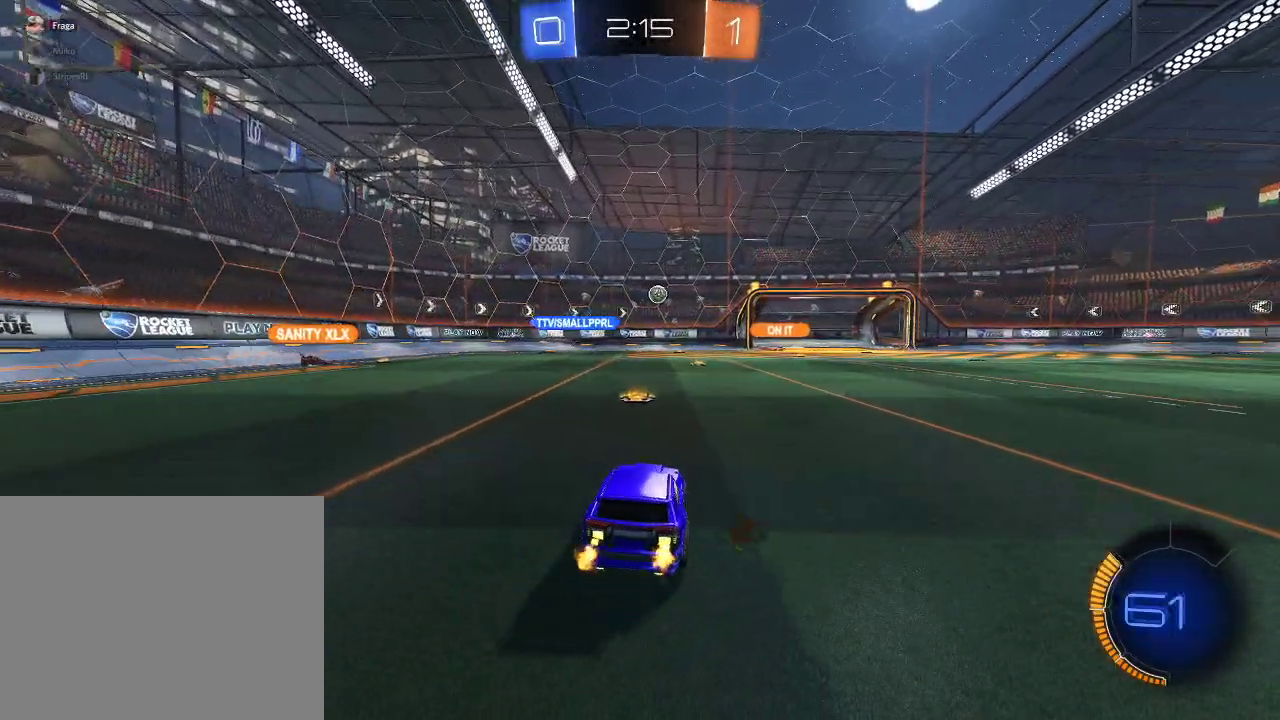
{"buttons": ["R2"], "left_stick": "center", "right_stick": "center", "events": [[183, "L2", "up"], [250, "left_stick", "left"], [333, "left_stick", "center"], [483, "R2", "down"]]}
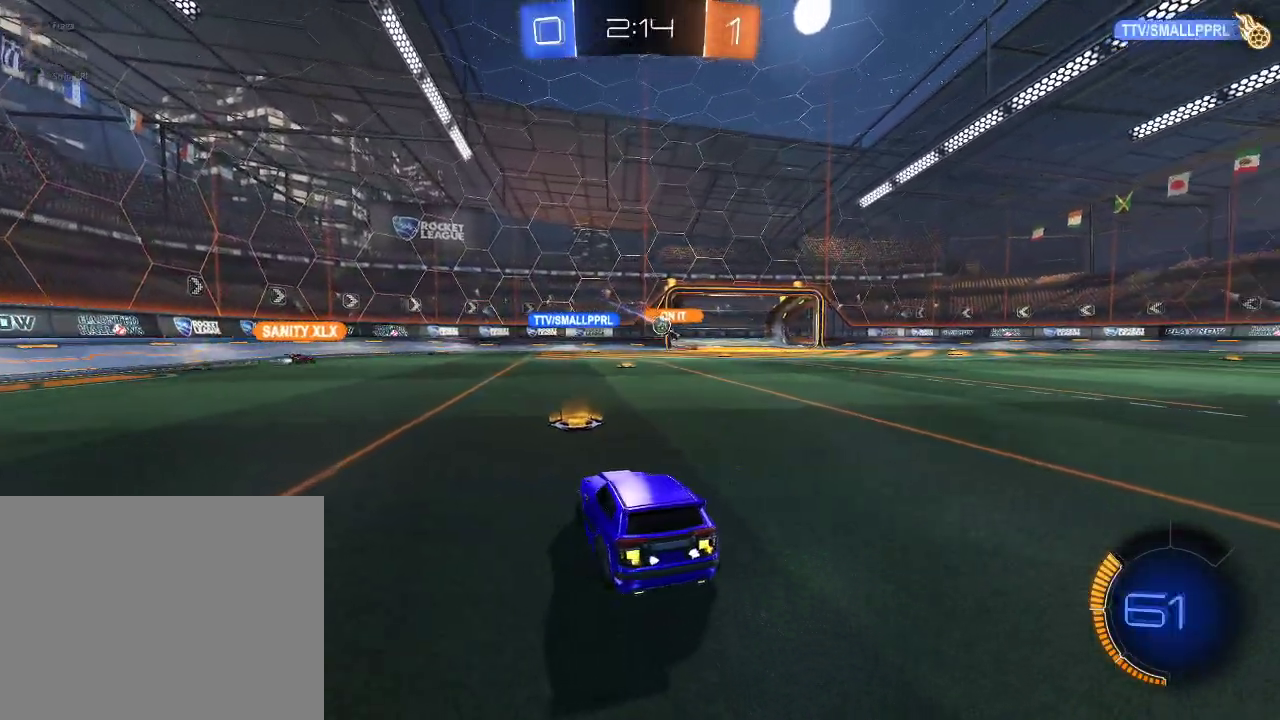
{"buttons": ["A", "R1"], "left_stick": "down", "right_stick": "center", "events": [[83, "left_stick", "left"], [133, "left_stick", "center"], [183, "R1", "down"], [350, "R1", "up"], [417, "R2", "up"], [483, "left_stick", "down"], [500, "A", "down"], [500, "R1", "down"]]}
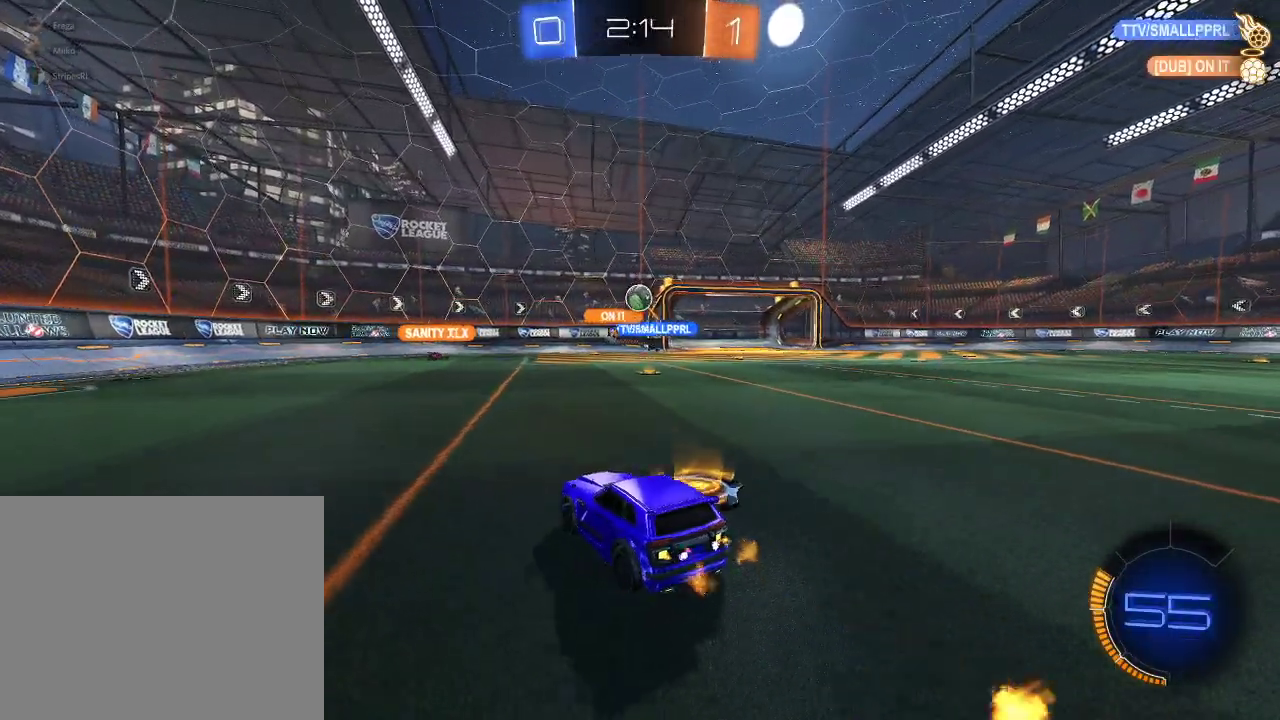
{"buttons": ["R1", "R2"], "left_stick": "up-left", "right_stick": "center", "events": [[67, "R1", "up"], [67, "R2", "down"], [133, "A", "up"], [150, "left_stick", "center"], [217, "A", "down"], [267, "R1", "down"], [283, "left_stick", "right"], [333, "A", "up"], [433, "left_stick", "up-left"]]}
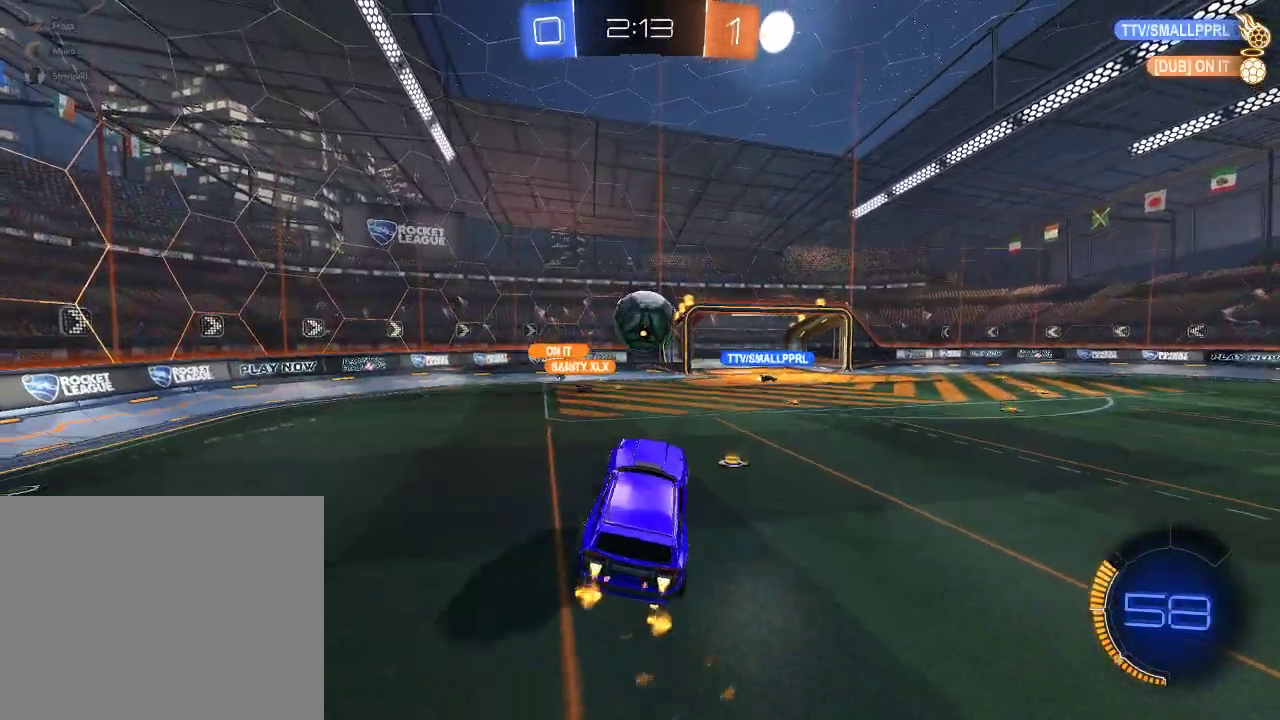
{"buttons": ["R1", "R2"], "left_stick": "up-left", "right_stick": "center", "events": [[67, "left_stick", "up-right"], [133, "left_stick", "center"], [183, "left_stick", "up-left"], [367, "left_stick", "center"], [433, "left_stick", "up-left"]]}
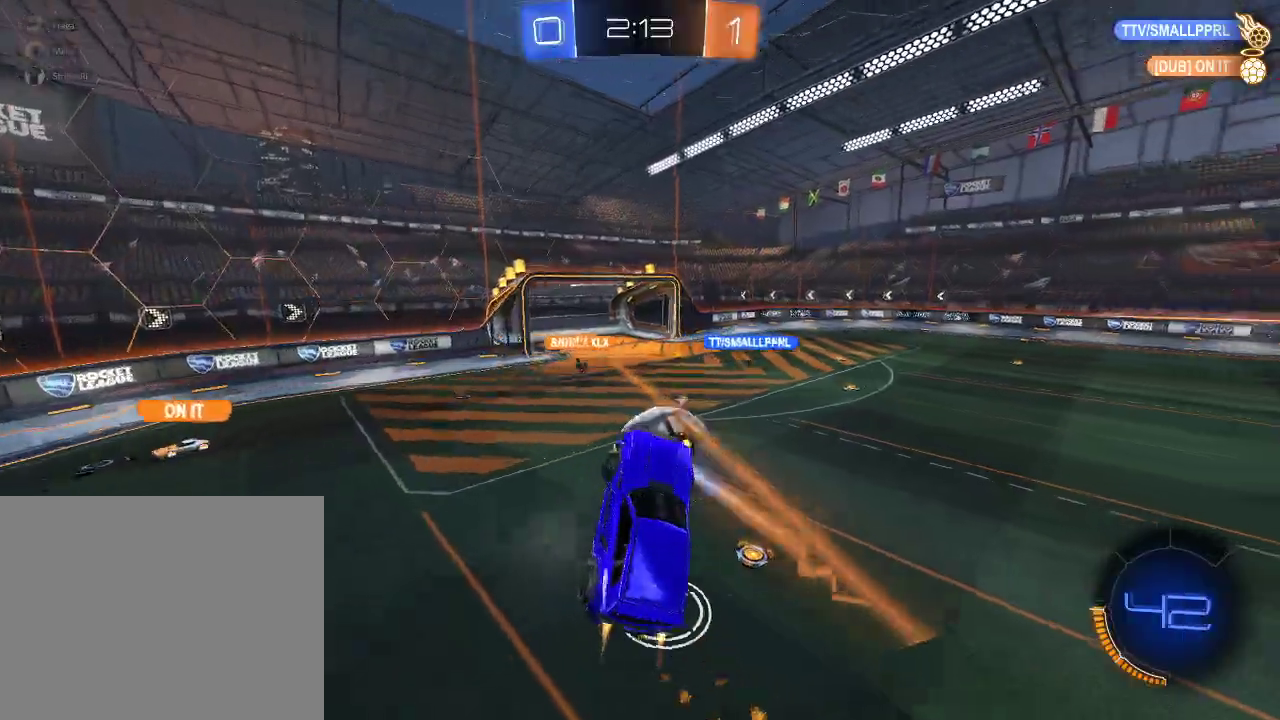
{"buttons": ["L1", "R1", "R2"], "left_stick": "right", "right_stick": "center", "events": [[50, "R1", "up"], [117, "left_stick", "right"], [400, "R1", "down"], [433, "L1", "down"]]}
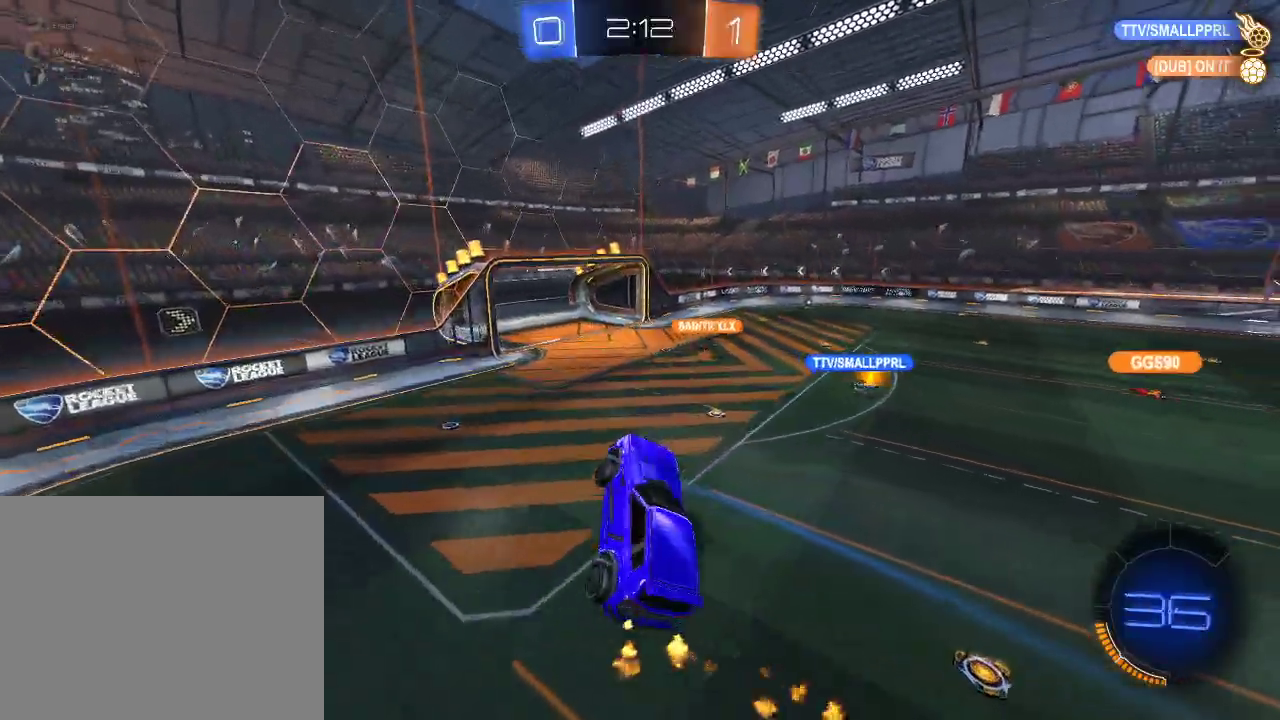
{"buttons": ["L1", "R1", "R2"], "left_stick": "up-right", "right_stick": "center", "events": [[400, "left_stick", "up-right"]]}
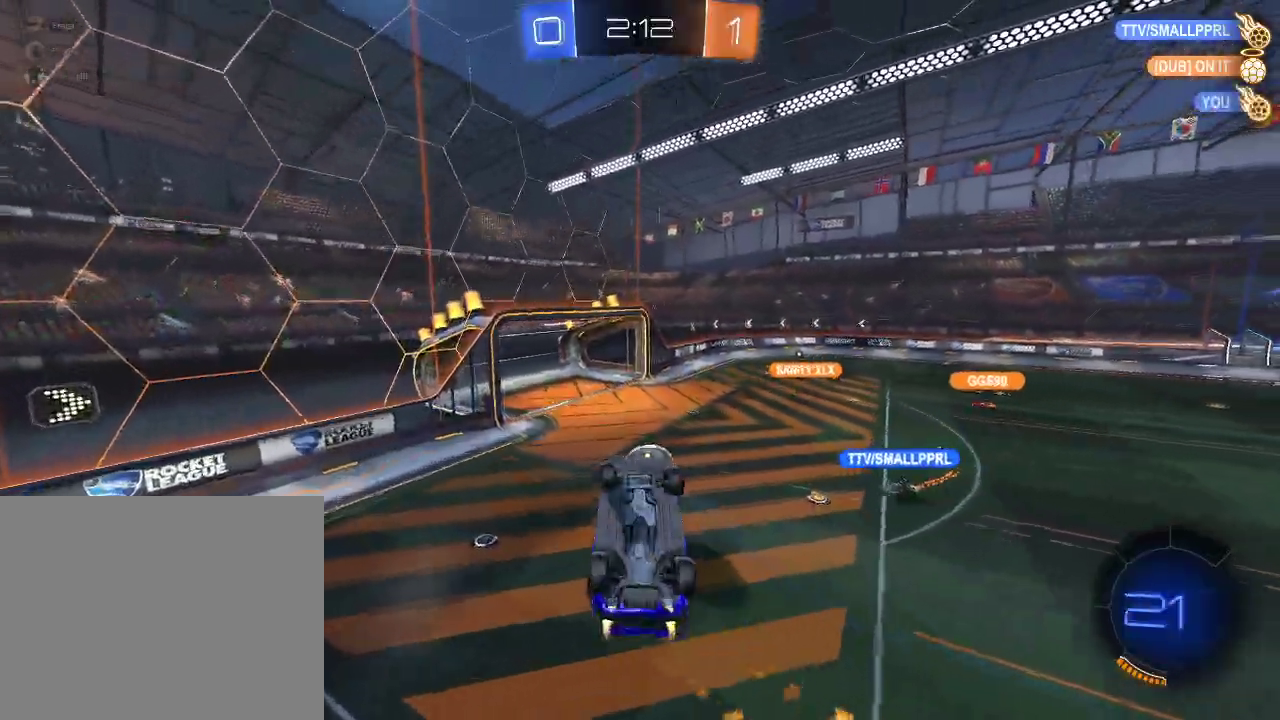
{"buttons": ["L1", "R1", "R2"], "left_stick": "up-right", "right_stick": "center", "events": []}
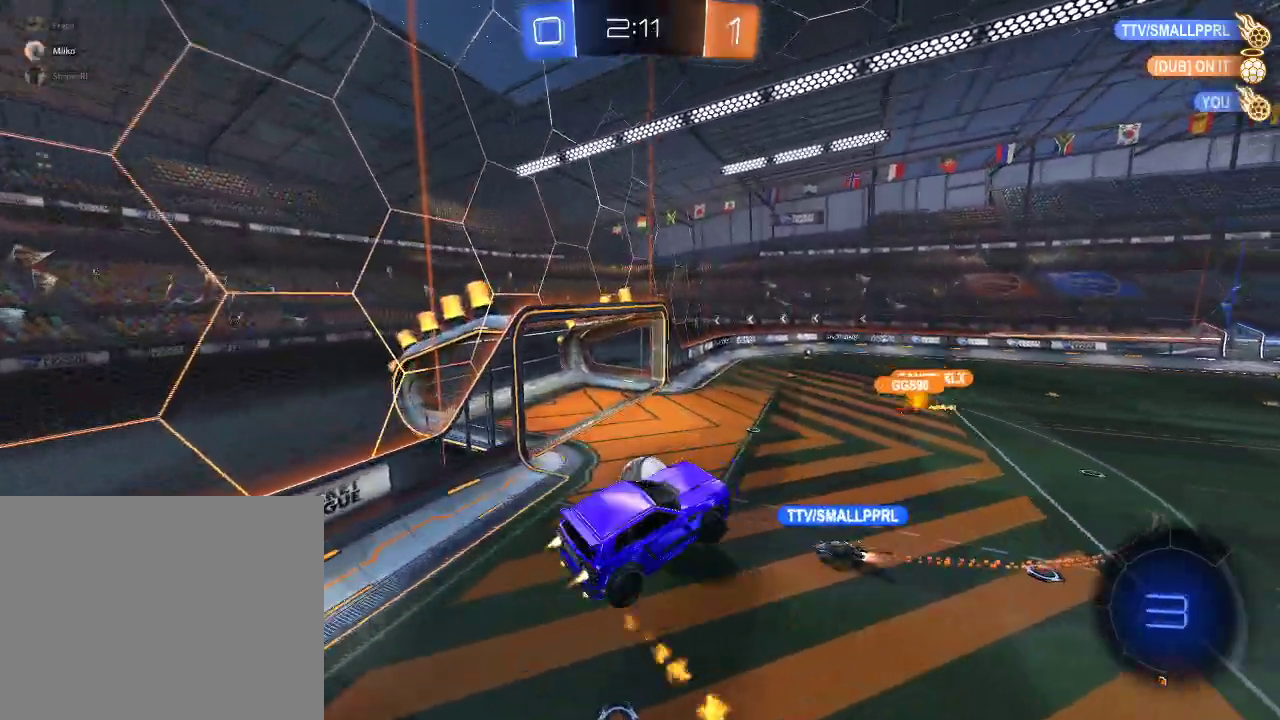
{"buttons": ["R2"], "left_stick": "center", "right_stick": "center", "events": [[17, "left_stick", "right"], [133, "left_stick", "center"], [167, "L1", "up"], [233, "left_stick", "down-left"], [283, "left_stick", "down"], [300, "R1", "up"], [333, "left_stick", "center"]]}
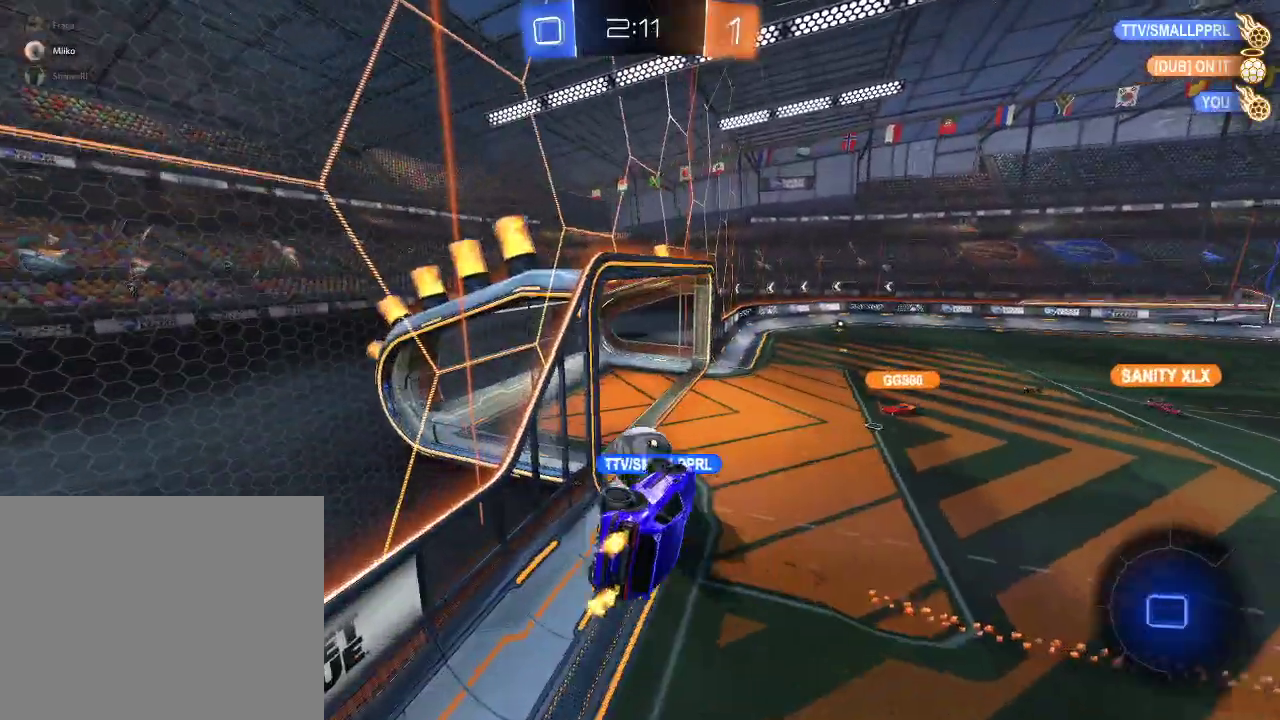
{"buttons": ["R2"], "left_stick": "right", "right_stick": "center", "events": [[333, "A", "down"], [333, "left_stick", "down"], [433, "left_stick", "down-right"], [450, "A", "up"], [483, "left_stick", "right"]]}